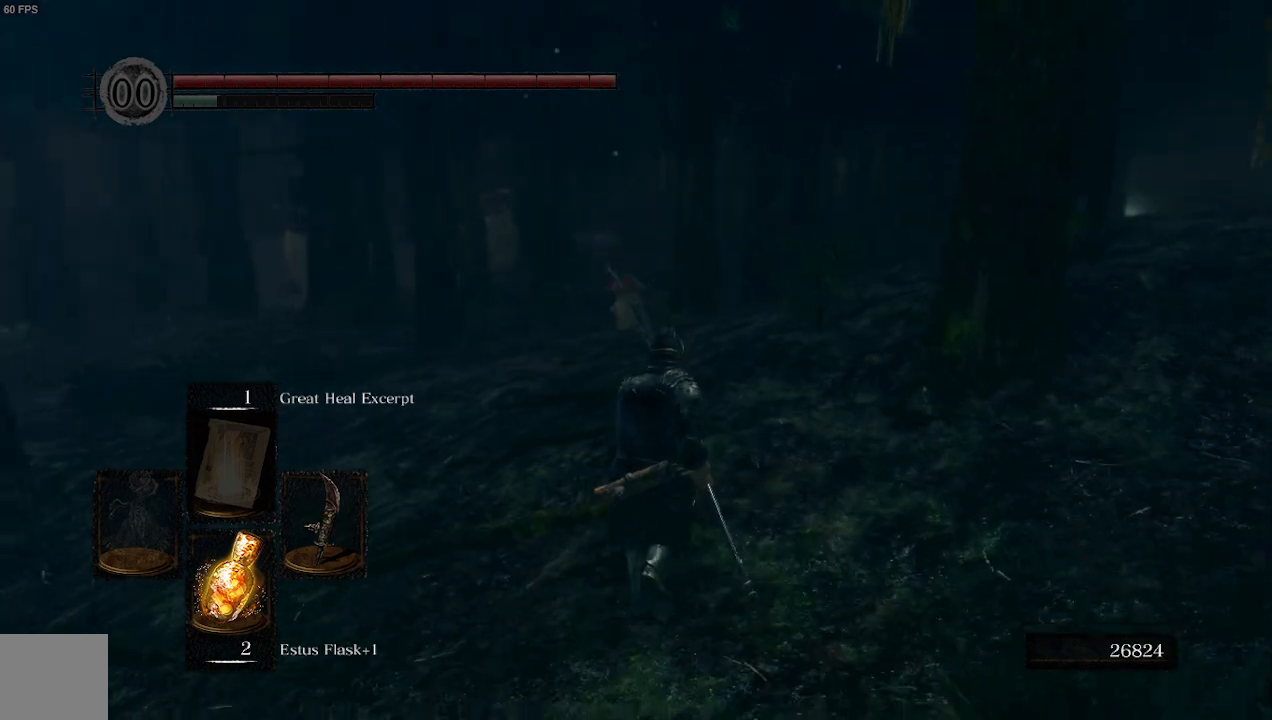
Gameplay with a controller (Xbox layout); each line is a JSON object with the inputs held at the frame after it. "events" lists button and stick changes between this image and that frame as [ms after this image, input, new state], when the widget could be followed in between.
{"buttons": ["B"], "left_stick": "up", "right_stick": "right", "events": [[267, "right_stick", "right"], [467, "B", "down"]]}
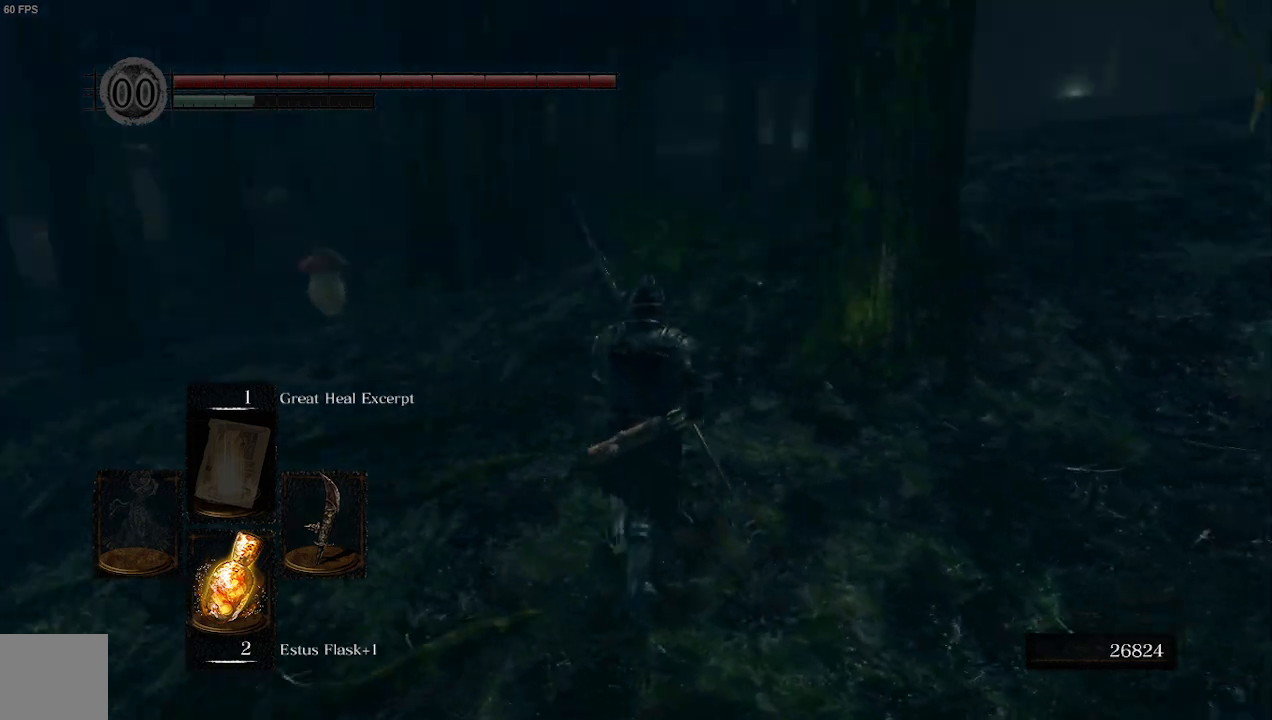
{"buttons": ["B"], "left_stick": "up", "right_stick": "center", "events": [[67, "right_stick", "down-right"], [167, "right_stick", "center"]]}
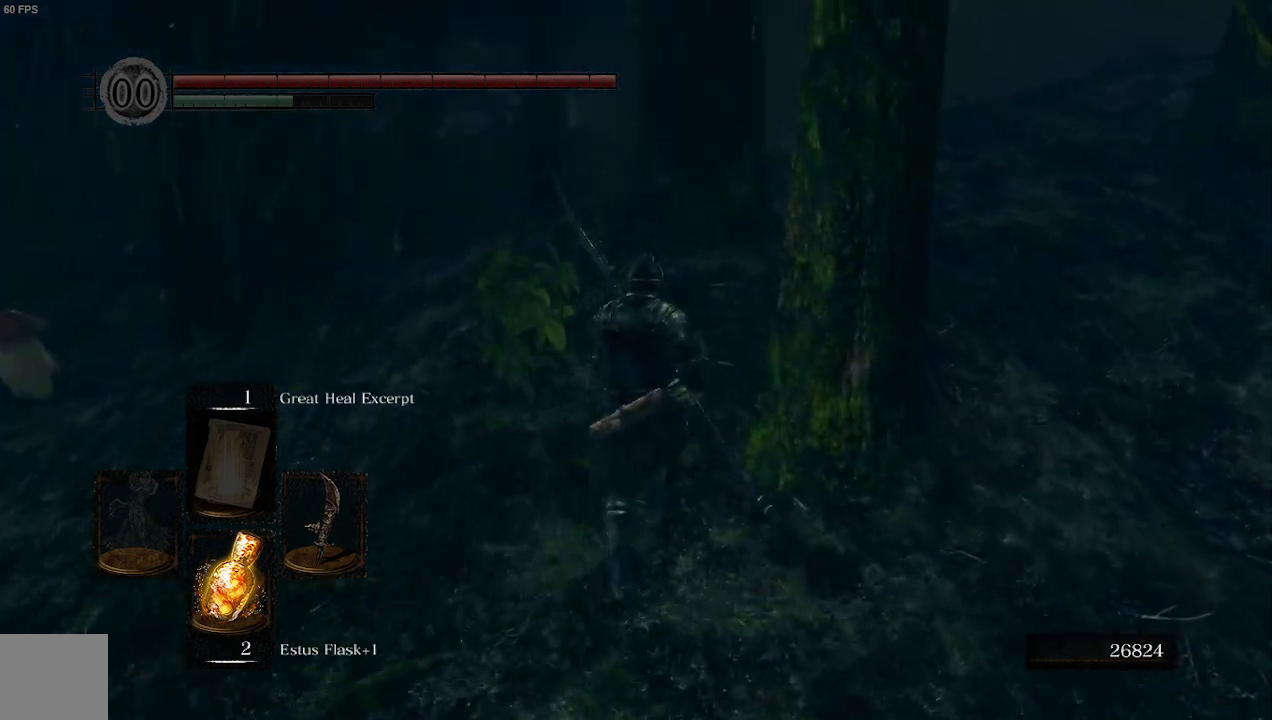
{"buttons": ["B"], "left_stick": "up", "right_stick": "down-right", "events": [[500, "right_stick", "down-right"]]}
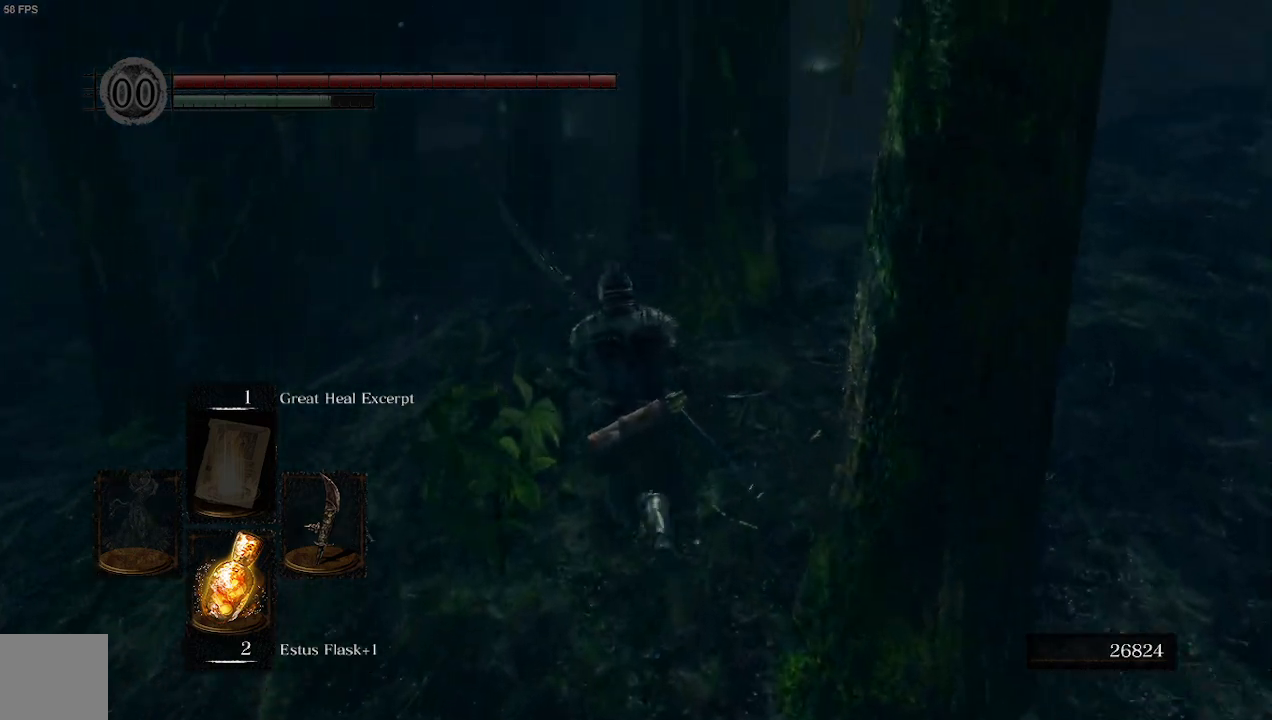
{"buttons": ["B"], "left_stick": "up", "right_stick": "down-right", "events": []}
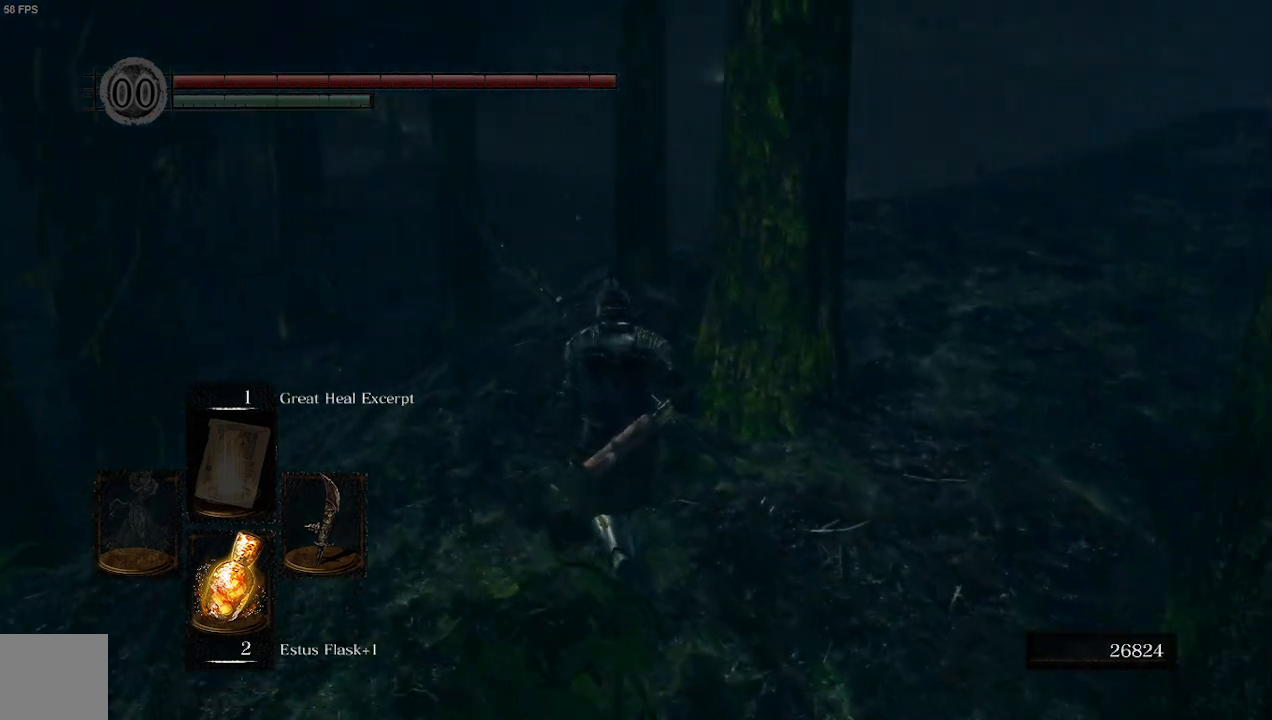
{"buttons": ["B"], "left_stick": "up", "right_stick": "down-right", "events": []}
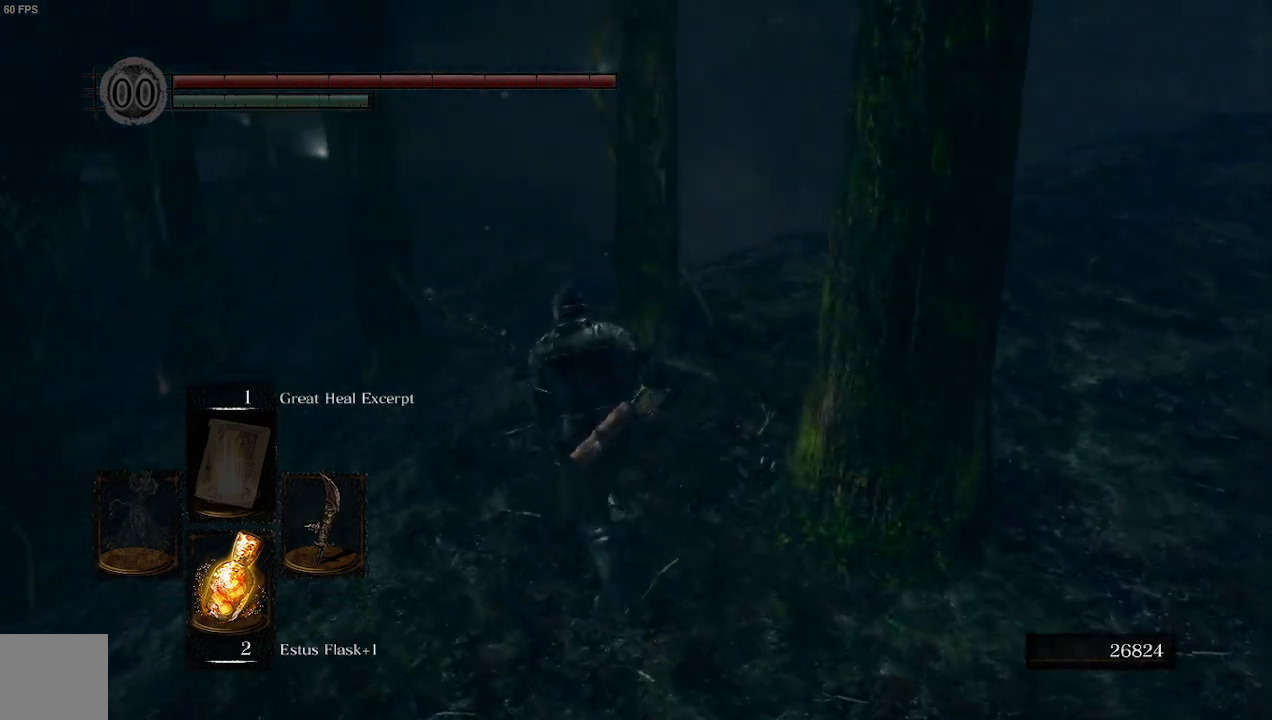
{"buttons": ["B"], "left_stick": "up", "right_stick": "down-right", "events": []}
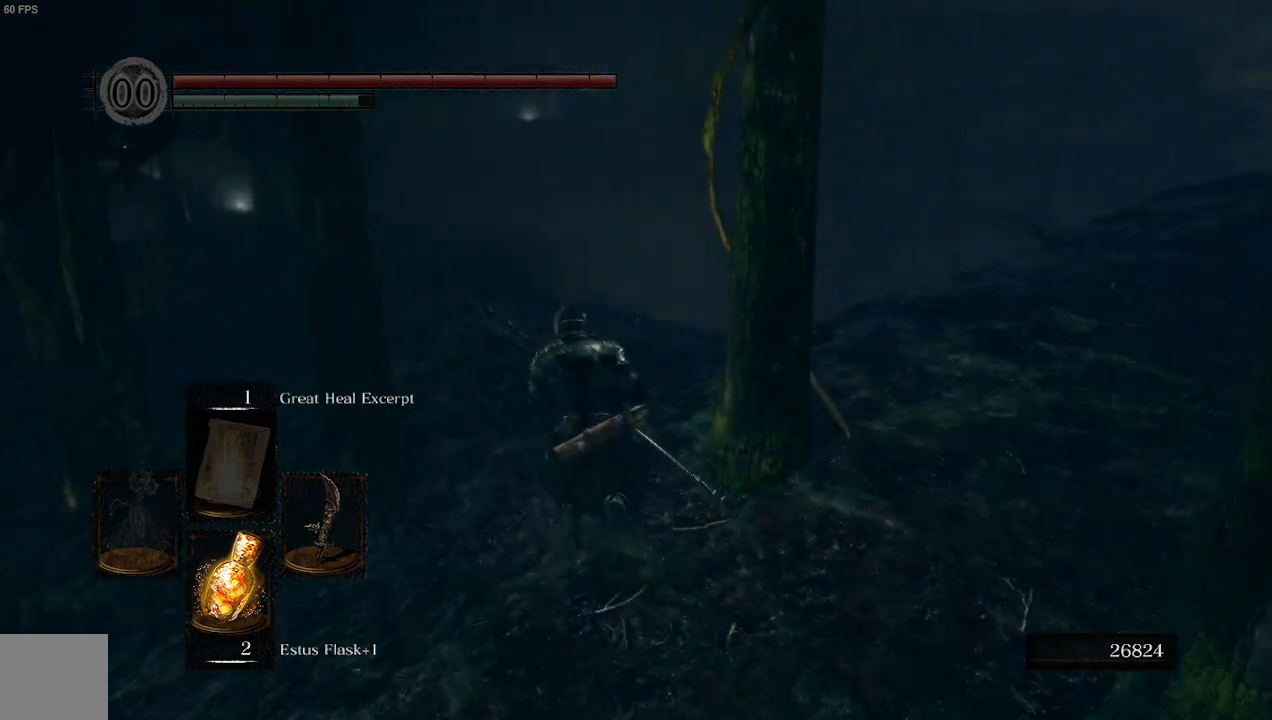
{"buttons": ["B"], "left_stick": "up", "right_stick": "down-right", "events": []}
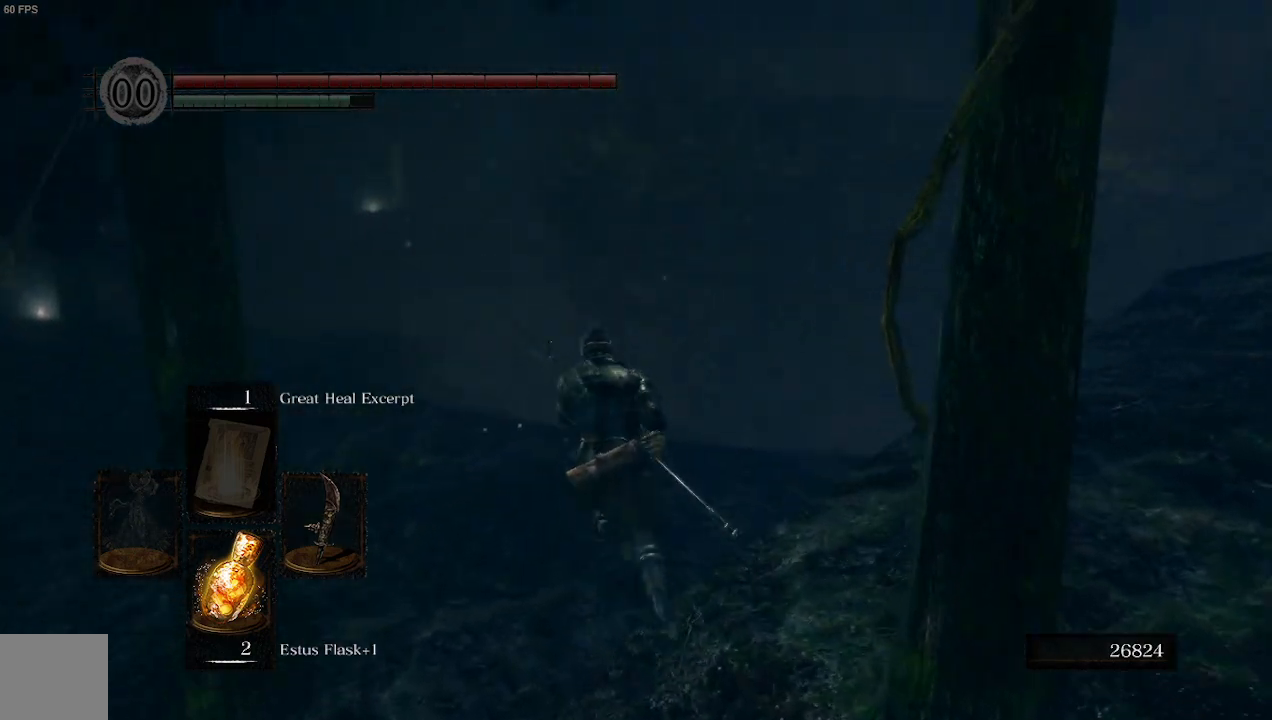
{"buttons": ["B"], "left_stick": "up", "right_stick": "down", "events": [[367, "right_stick", "down"]]}
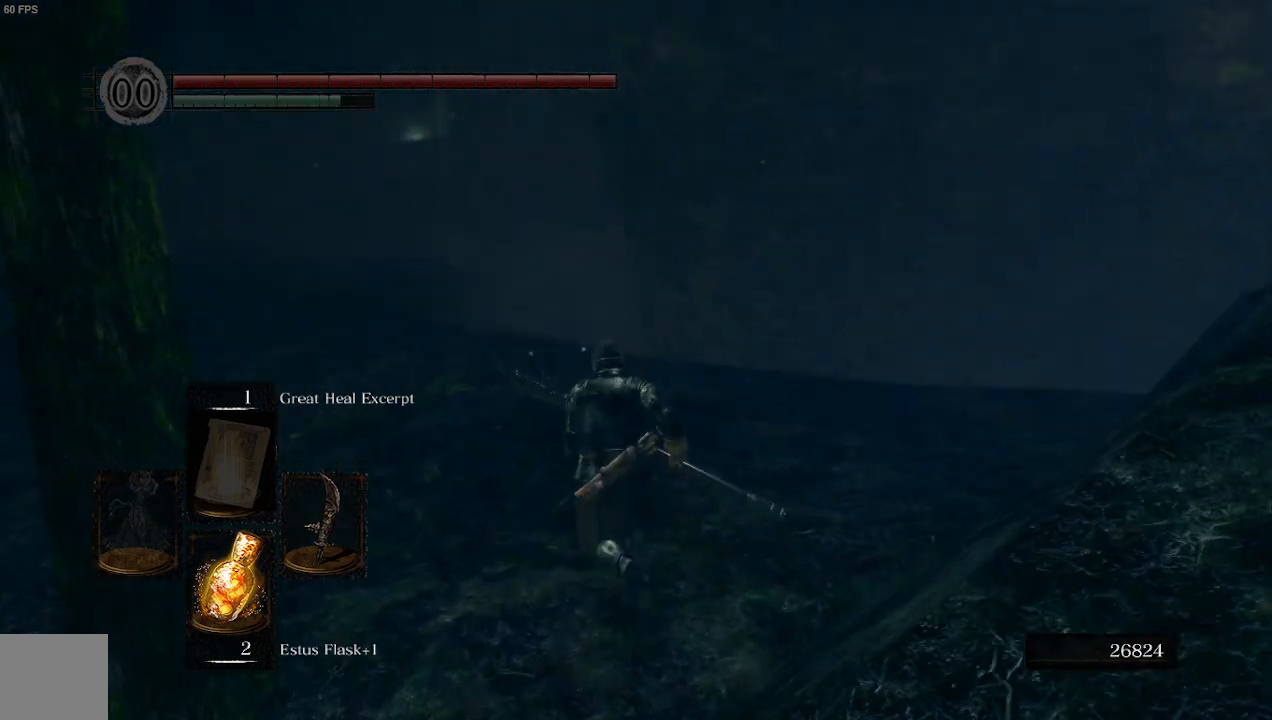
{"buttons": ["B"], "left_stick": "up", "right_stick": "down", "events": []}
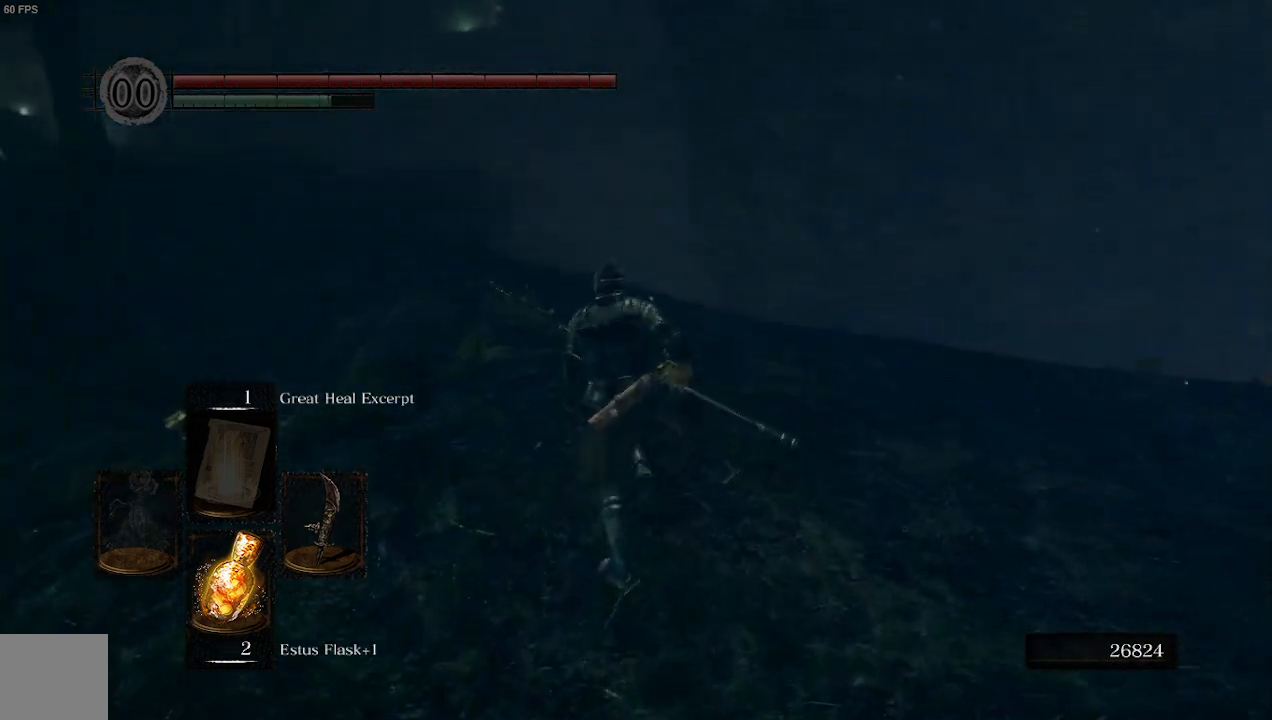
{"buttons": ["B"], "left_stick": "up", "right_stick": "center", "events": [[67, "right_stick", "left"], [300, "right_stick", "center"]]}
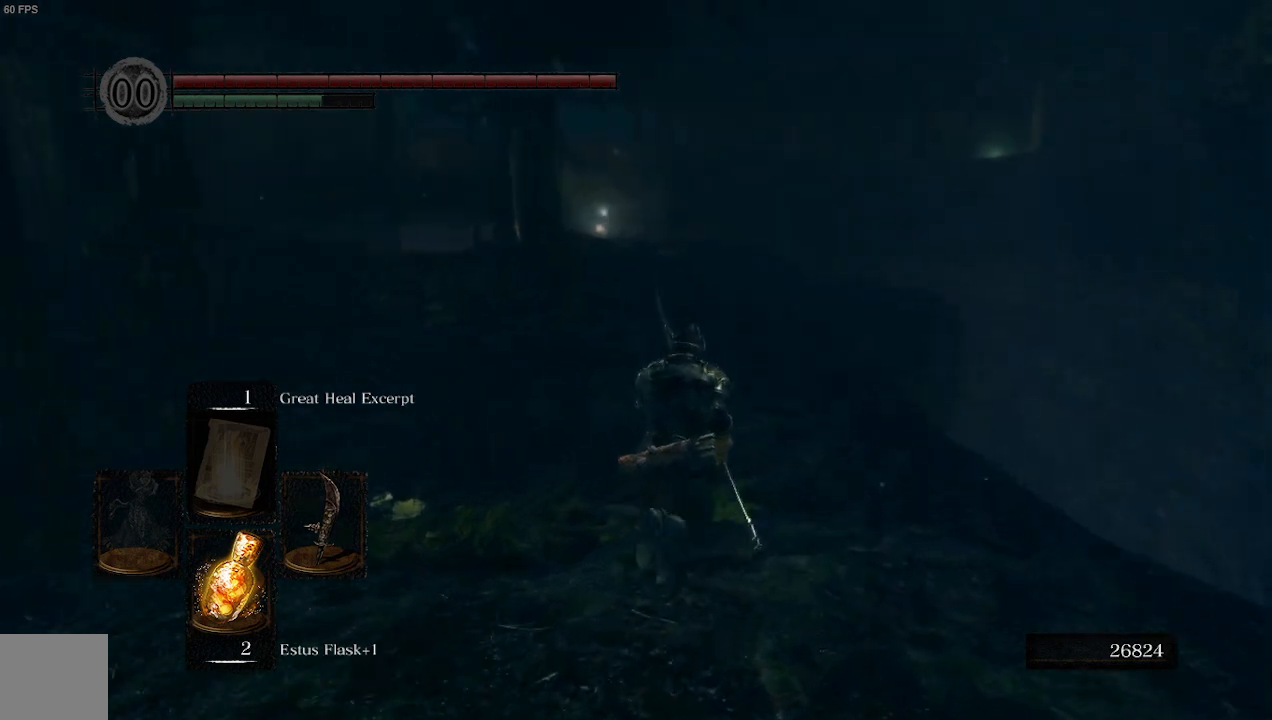
{"buttons": ["B"], "left_stick": "up", "right_stick": "center", "events": []}
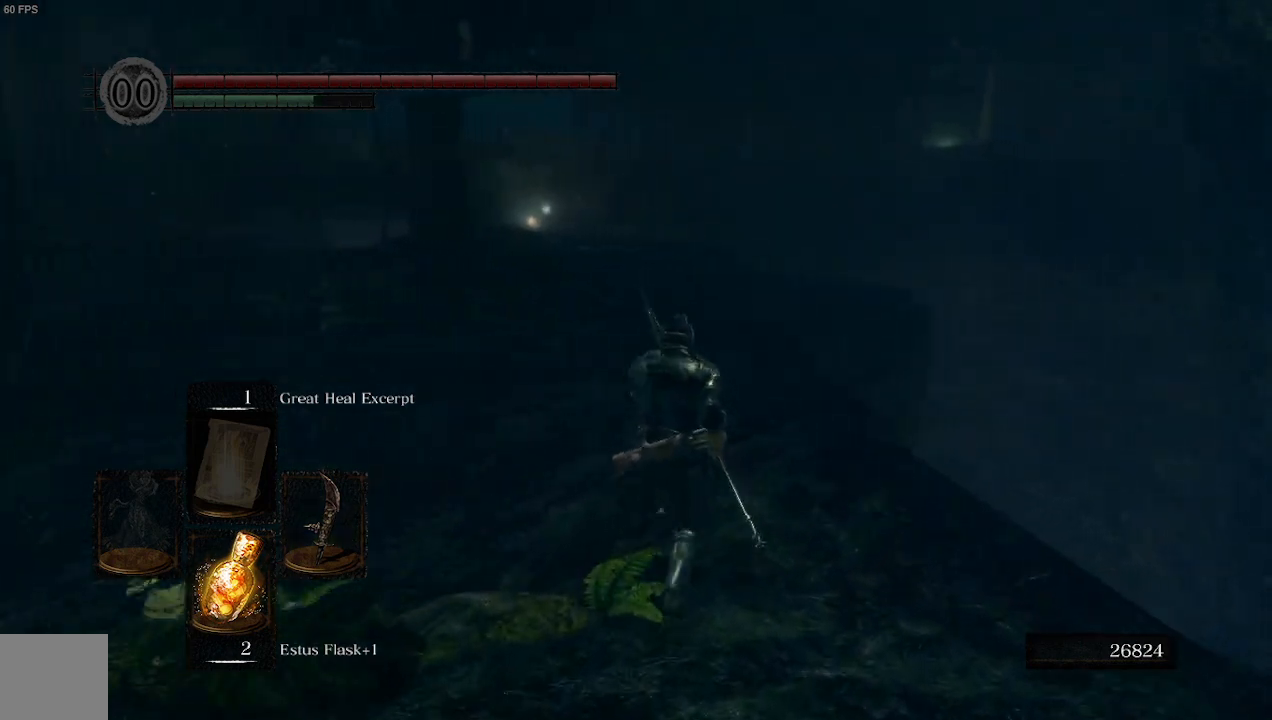
{"buttons": ["B"], "left_stick": "up", "right_stick": "down-left", "events": [[233, "right_stick", "down-left"]]}
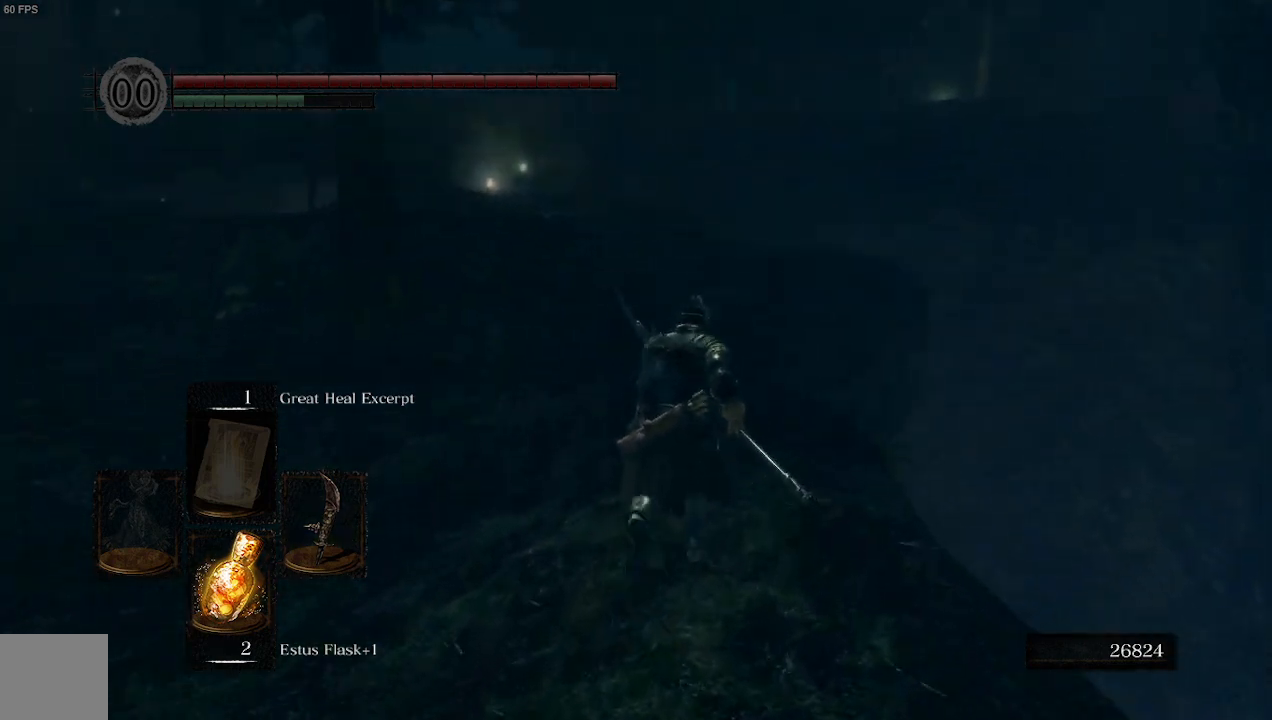
{"buttons": ["B"], "left_stick": "up", "right_stick": "down-left", "events": []}
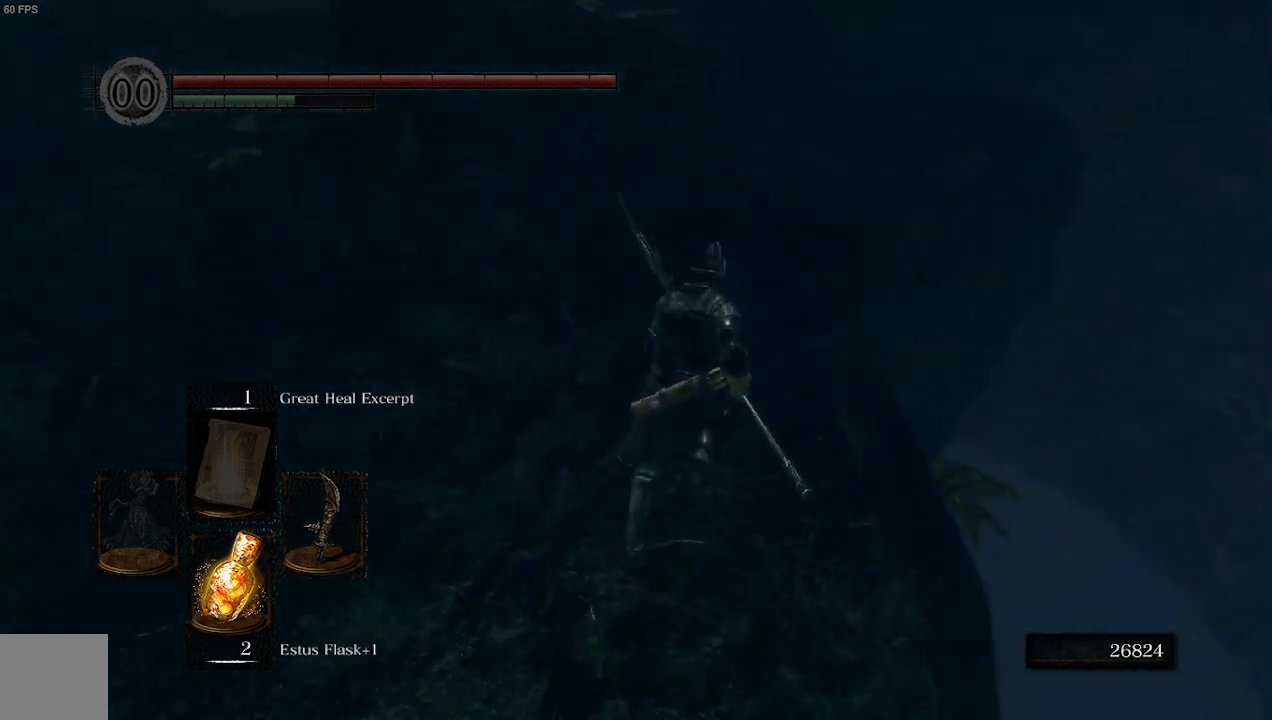
{"buttons": ["B"], "left_stick": "up", "right_stick": "down-left", "events": []}
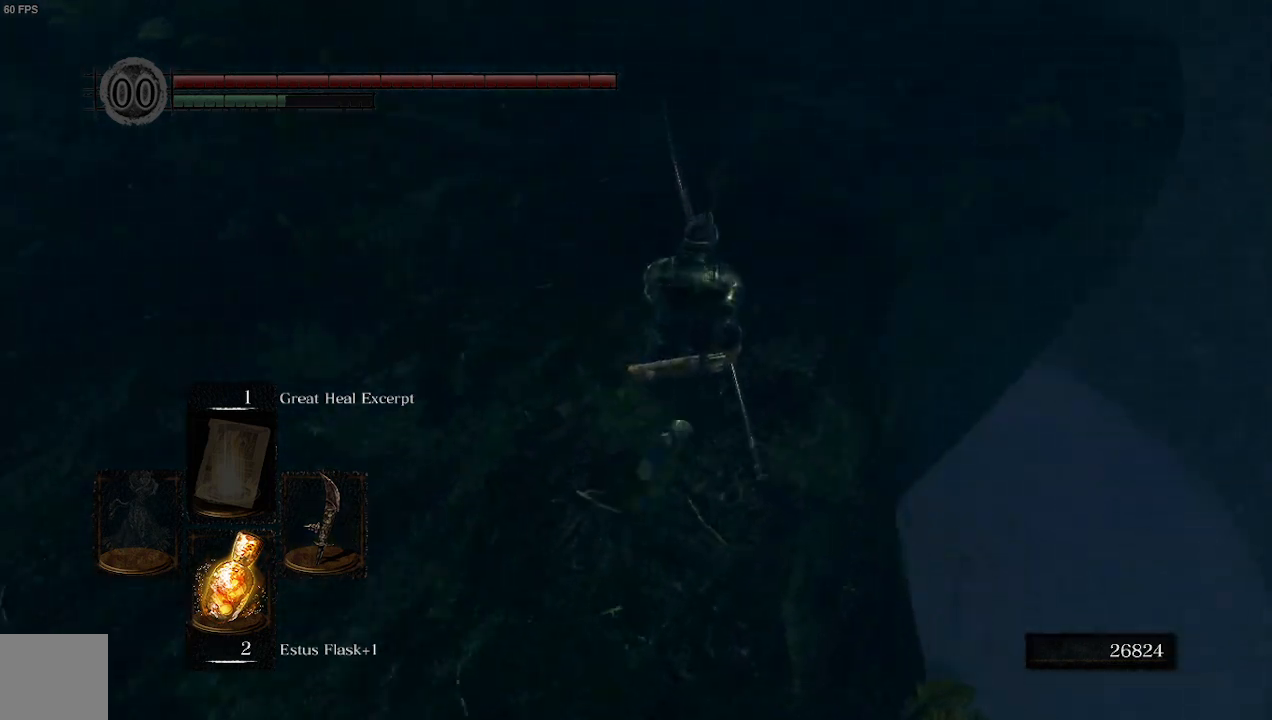
{"buttons": ["B"], "left_stick": "up", "right_stick": "center", "events": [[367, "right_stick", "center"]]}
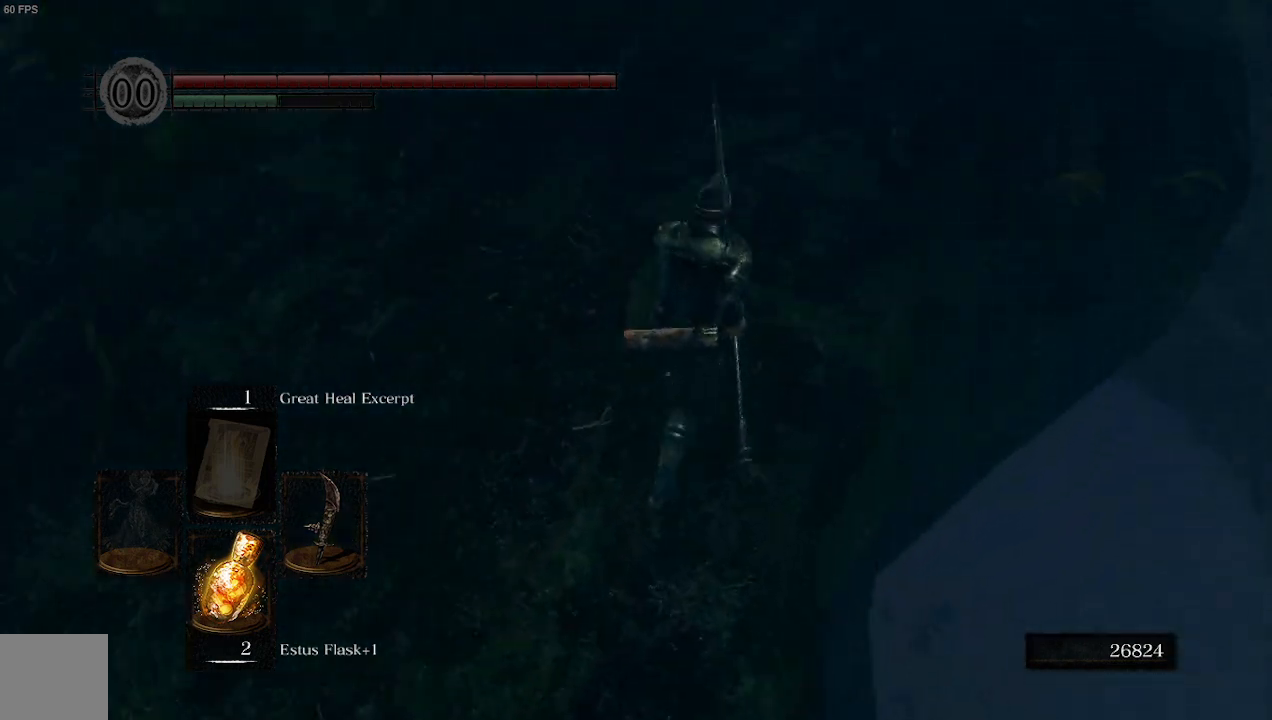
{"buttons": ["B"], "left_stick": "up", "right_stick": "left", "events": [[100, "right_stick", "up"], [200, "right_stick", "center"], [433, "right_stick", "left"]]}
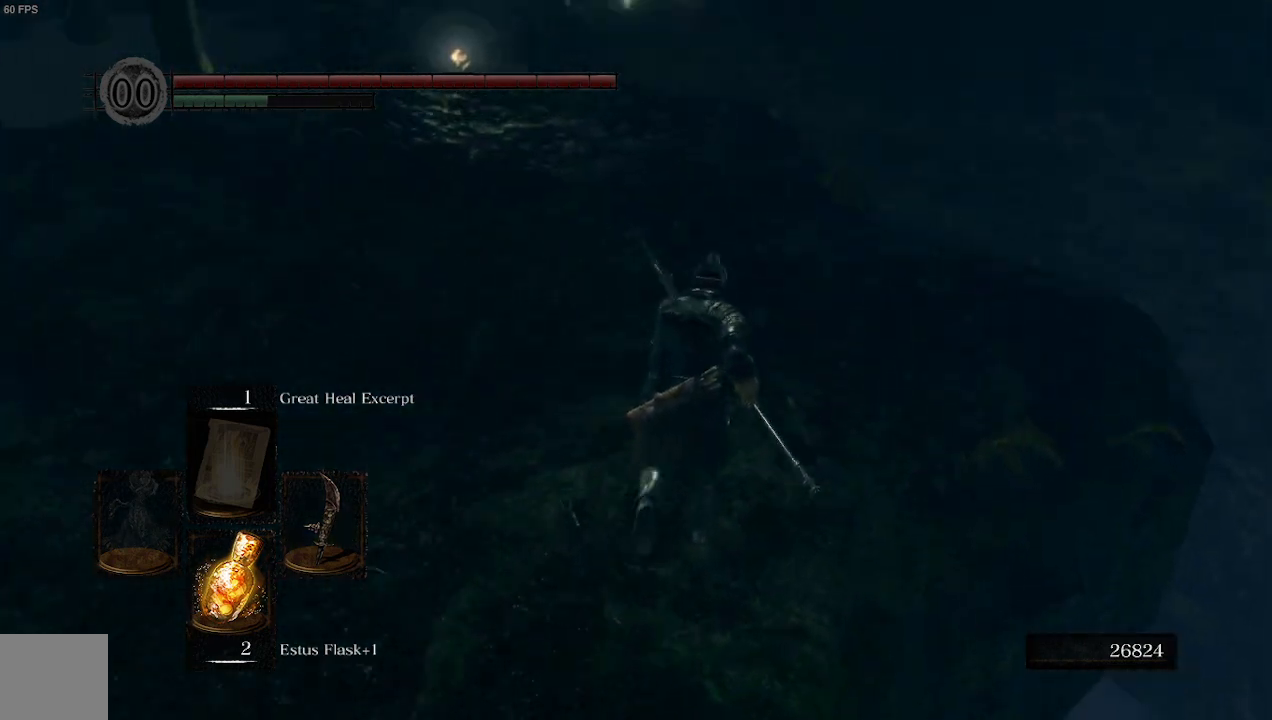
{"buttons": ["B"], "left_stick": "up", "right_stick": "left", "events": []}
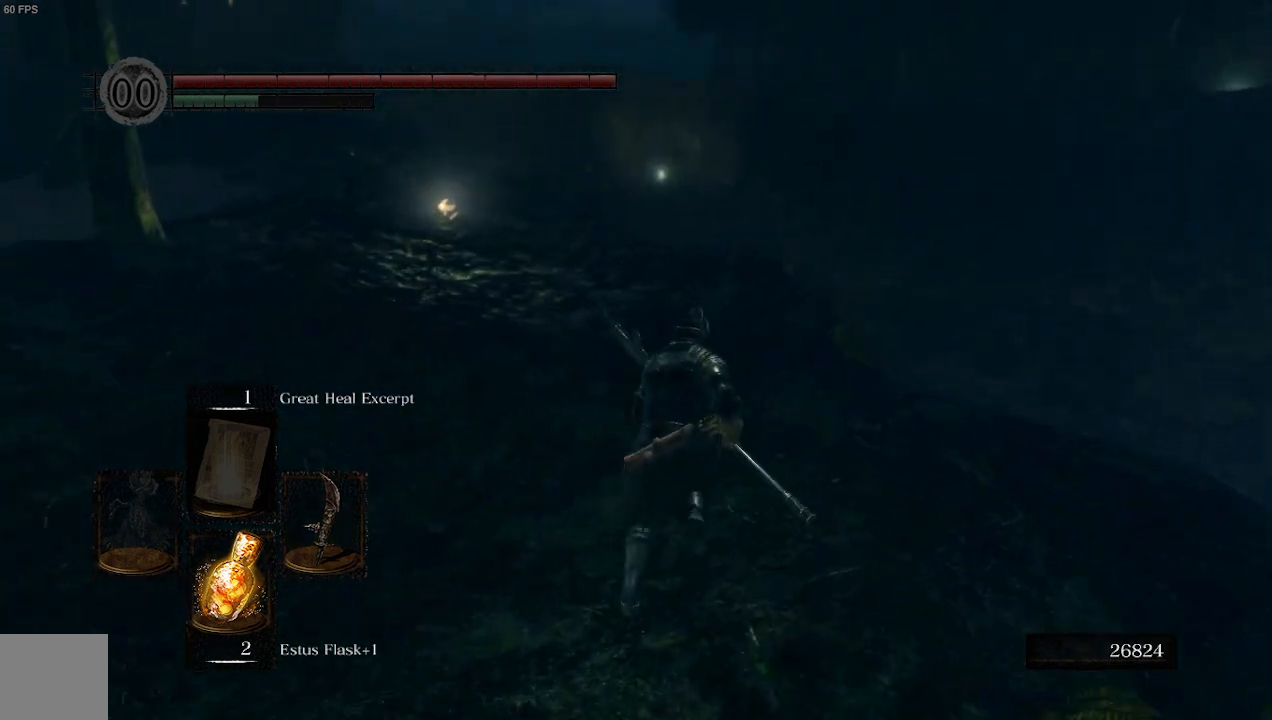
{"buttons": ["B"], "left_stick": "up", "right_stick": "down-left", "events": [[100, "right_stick", "down-left"]]}
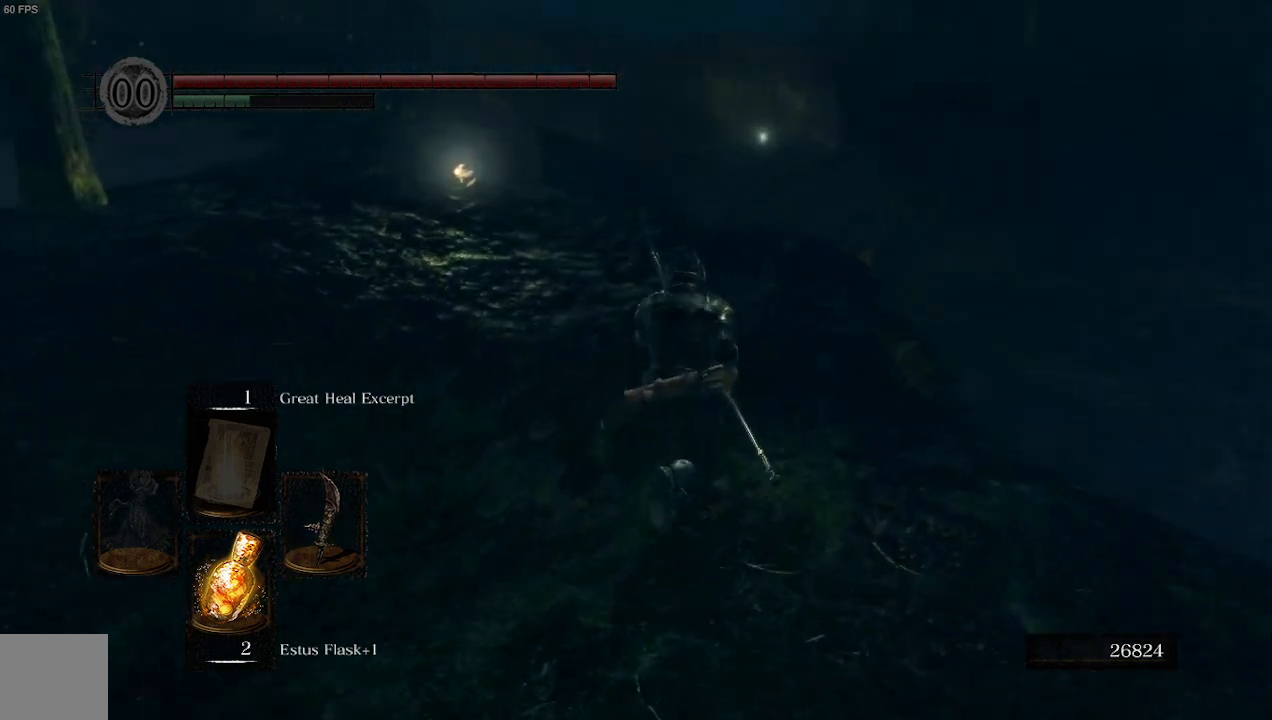
{"buttons": ["B"], "left_stick": "up", "right_stick": "down-left", "events": []}
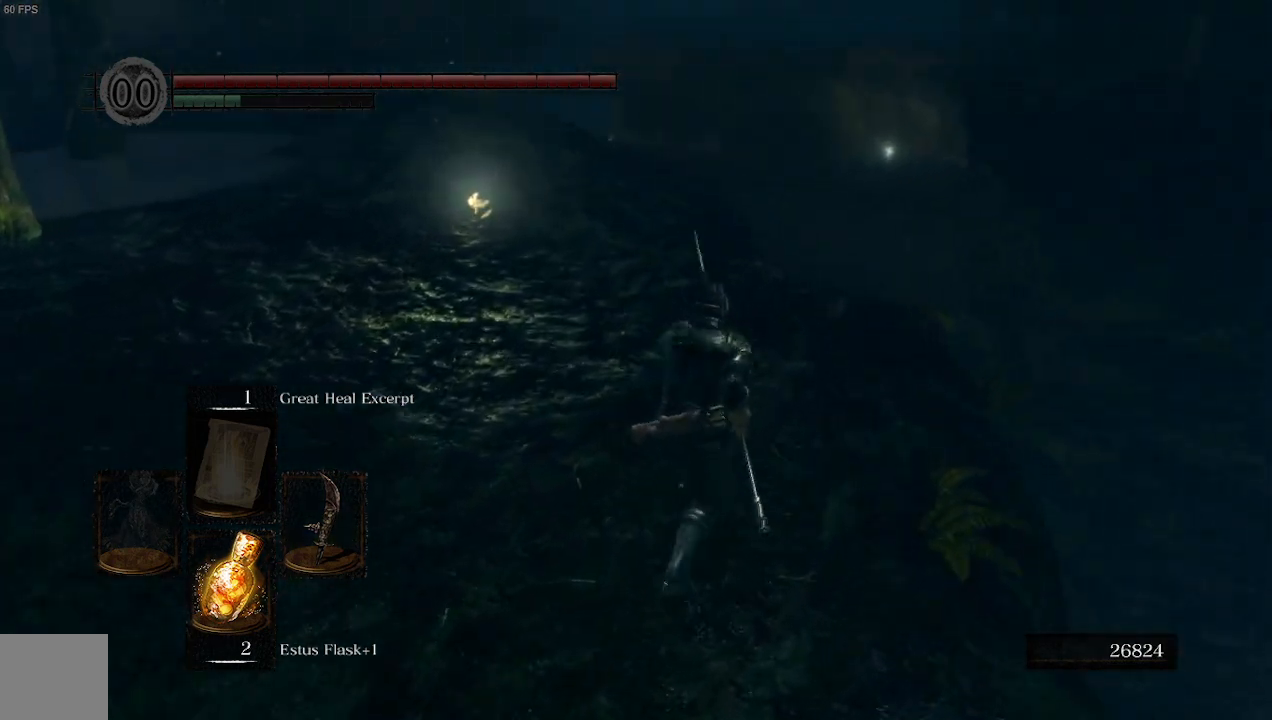
{"buttons": ["B"], "left_stick": "up", "right_stick": "down-left", "events": []}
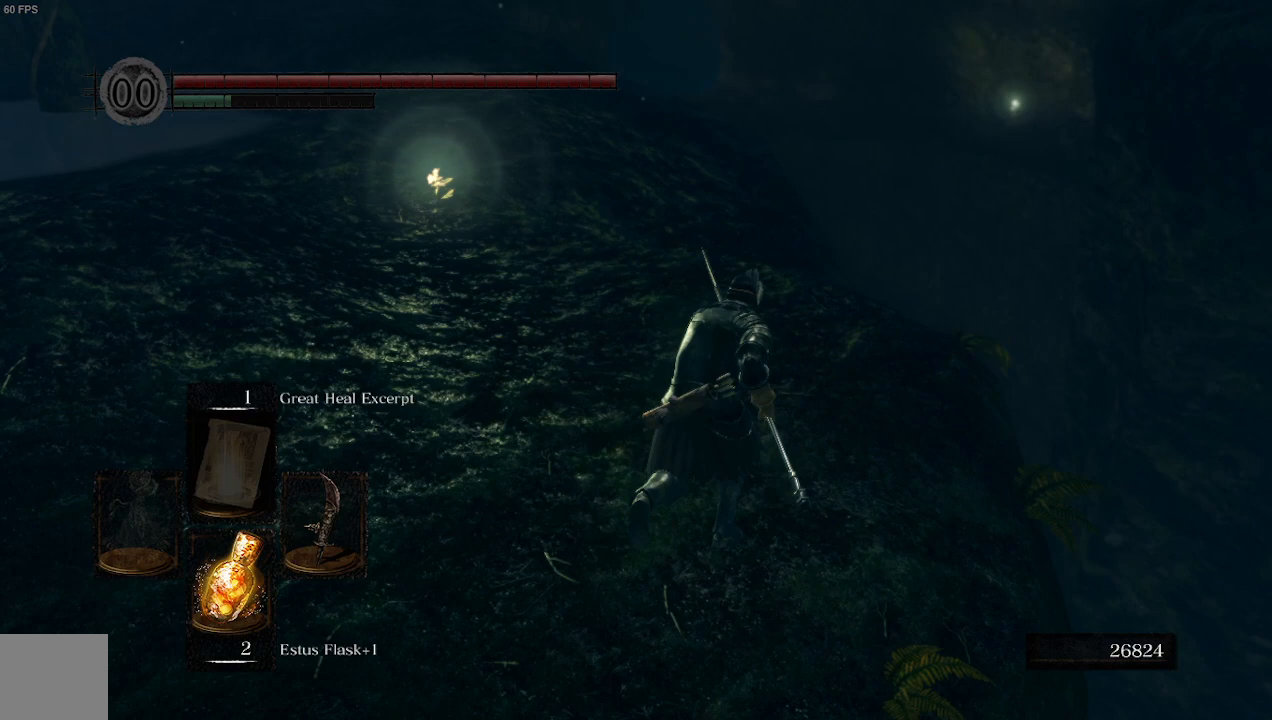
{"buttons": ["B"], "left_stick": "up", "right_stick": "down-left", "events": []}
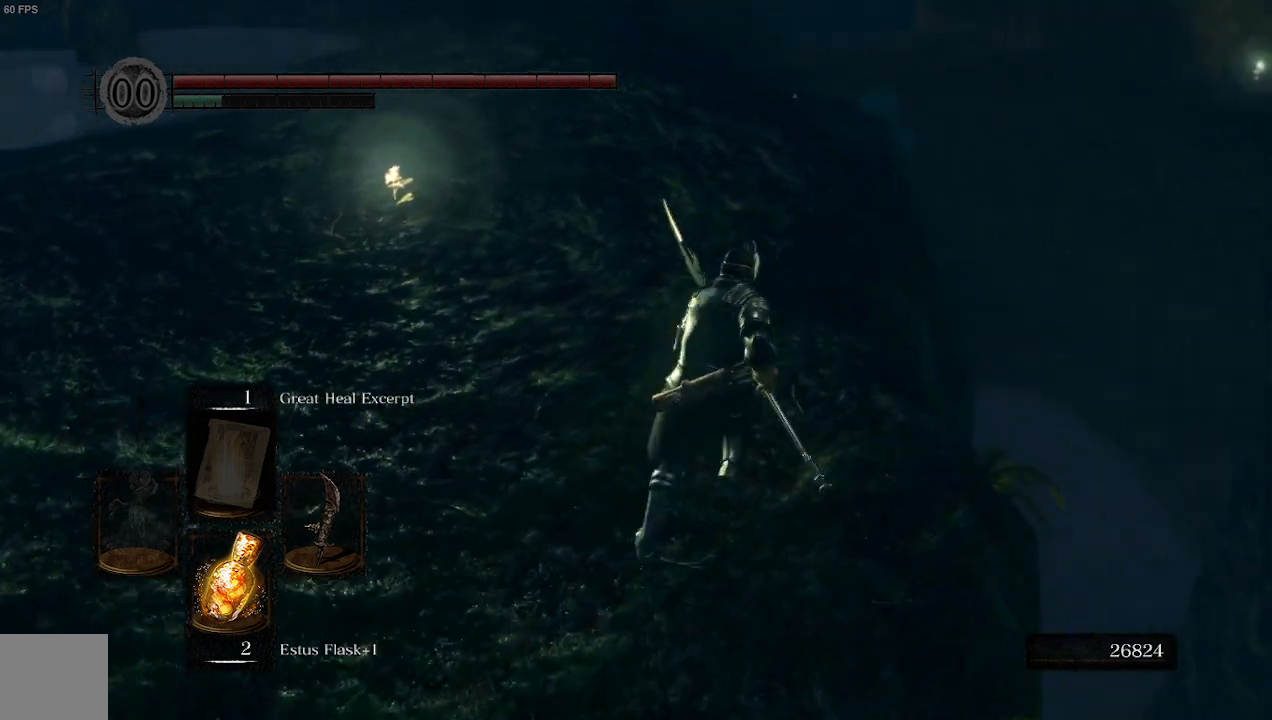
{"buttons": ["B"], "left_stick": "up", "right_stick": "left", "events": [[200, "right_stick", "left"]]}
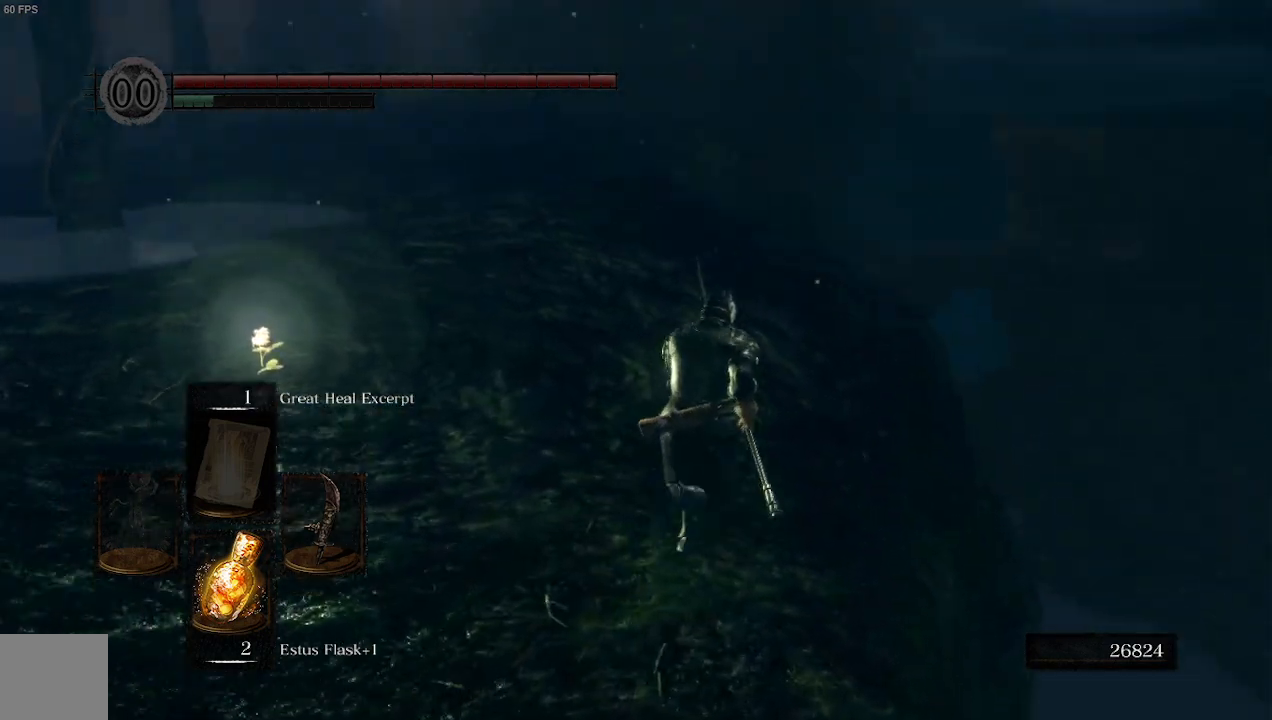
{"buttons": ["B"], "left_stick": "up", "right_stick": "center", "events": [[333, "right_stick", "center"]]}
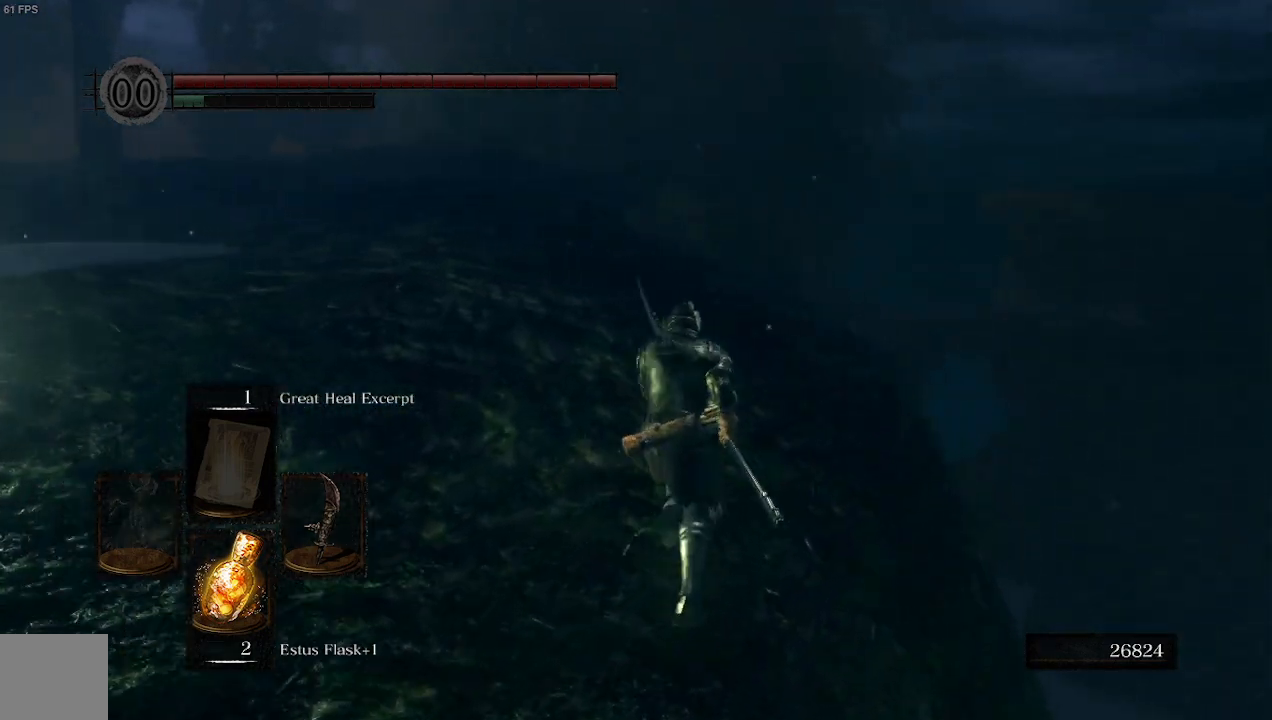
{"buttons": ["B"], "left_stick": "up", "right_stick": "center", "events": [[67, "right_stick", "down-left"], [200, "right_stick", "center"]]}
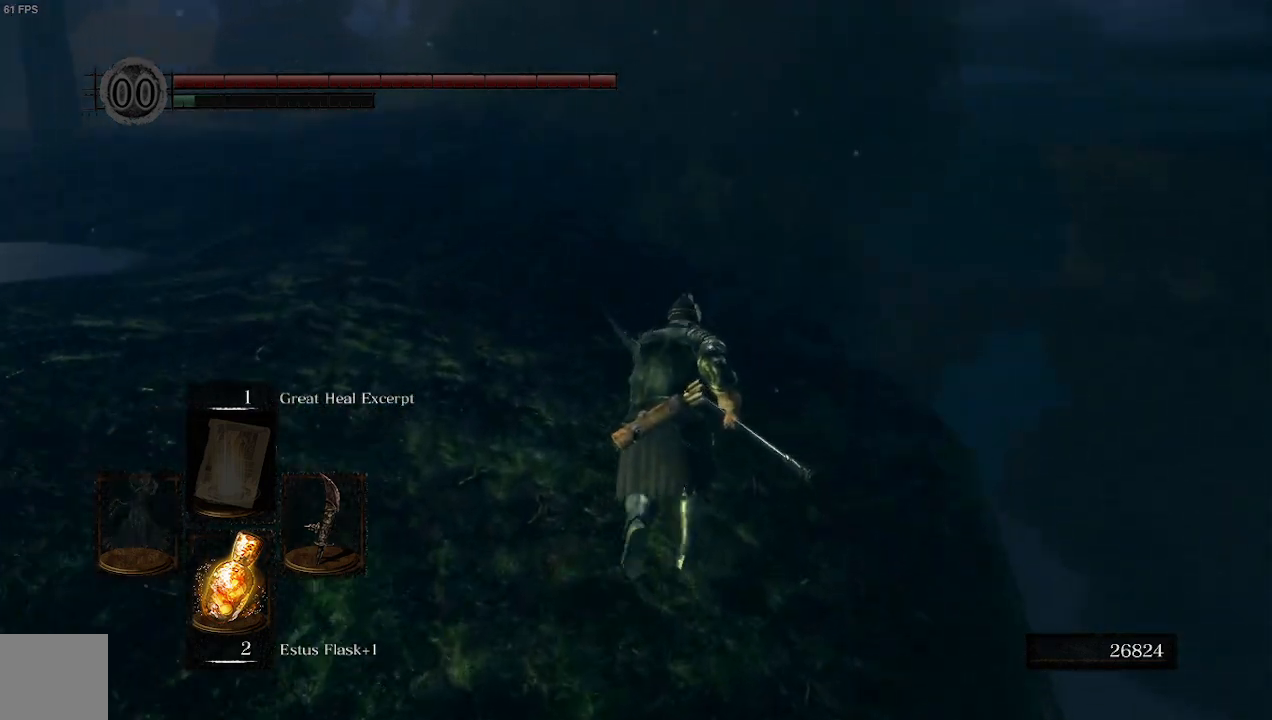
{"buttons": ["B"], "left_stick": "up", "right_stick": "center", "events": []}
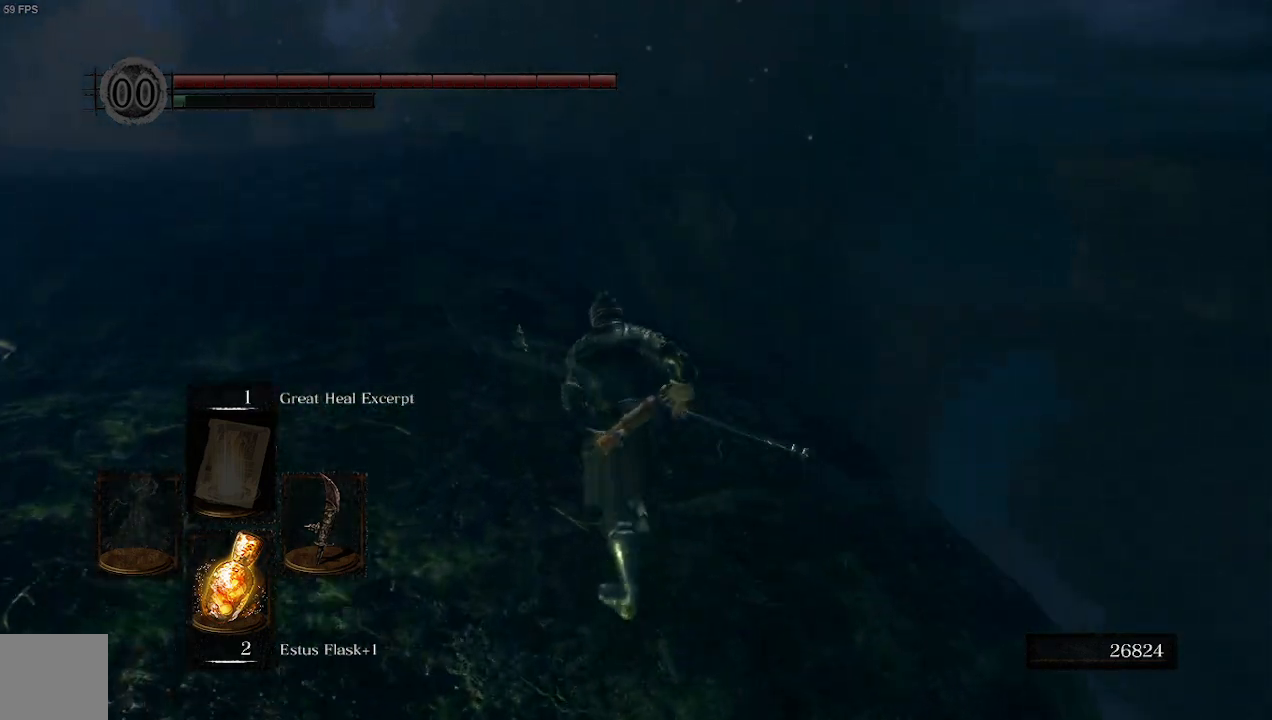
{"buttons": ["B"], "left_stick": "up", "right_stick": "down-right", "events": [[100, "right_stick", "down-right"]]}
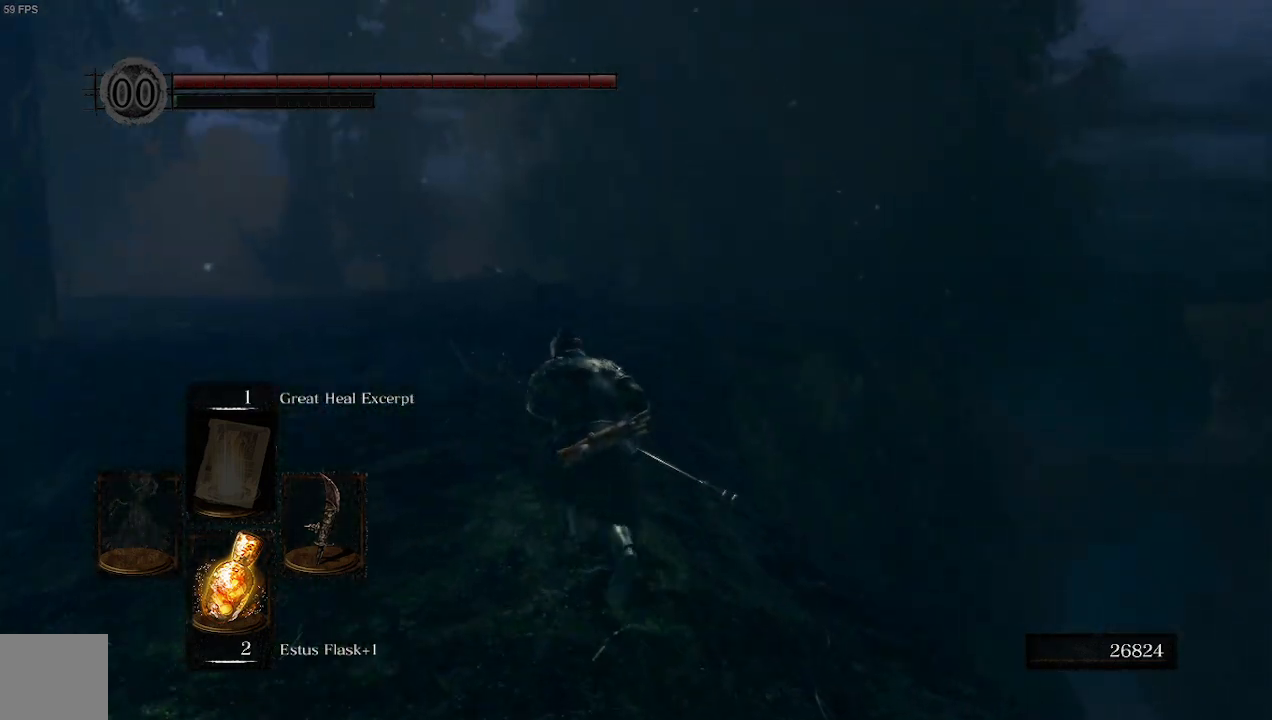
{"buttons": ["B"], "left_stick": "up", "right_stick": "down-right", "events": []}
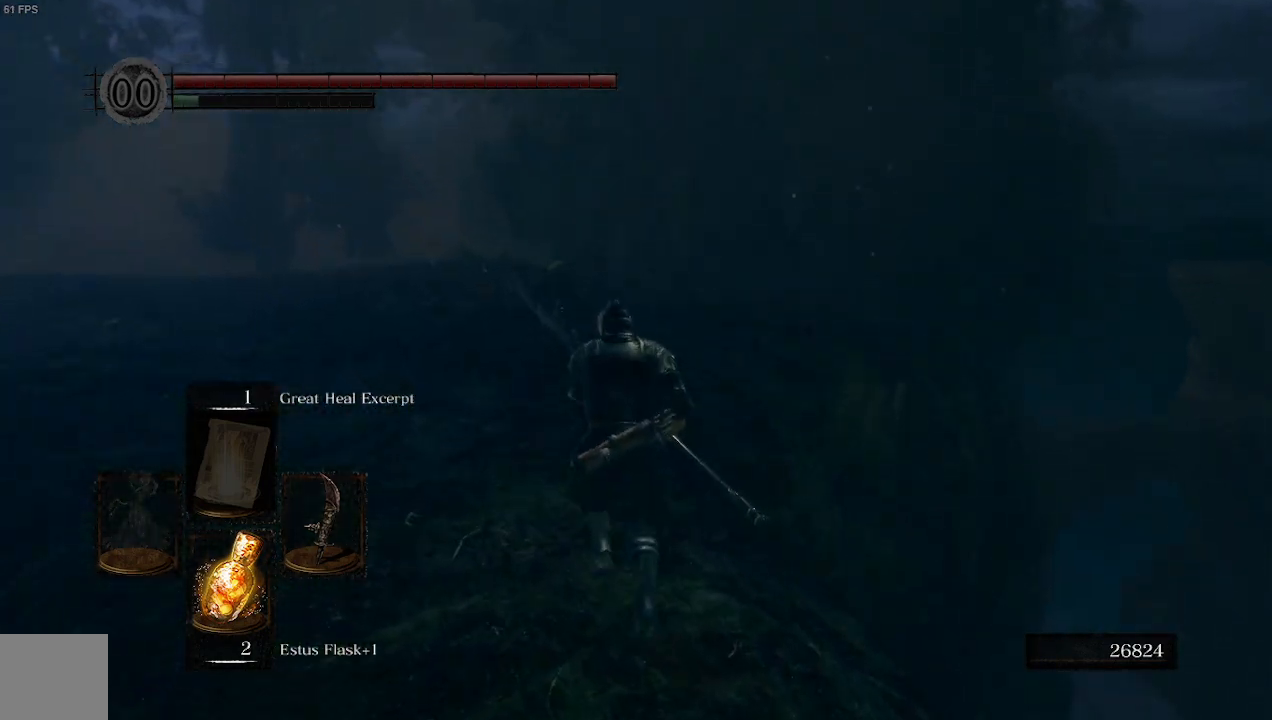
{"buttons": ["B"], "left_stick": "up", "right_stick": "down-right", "events": []}
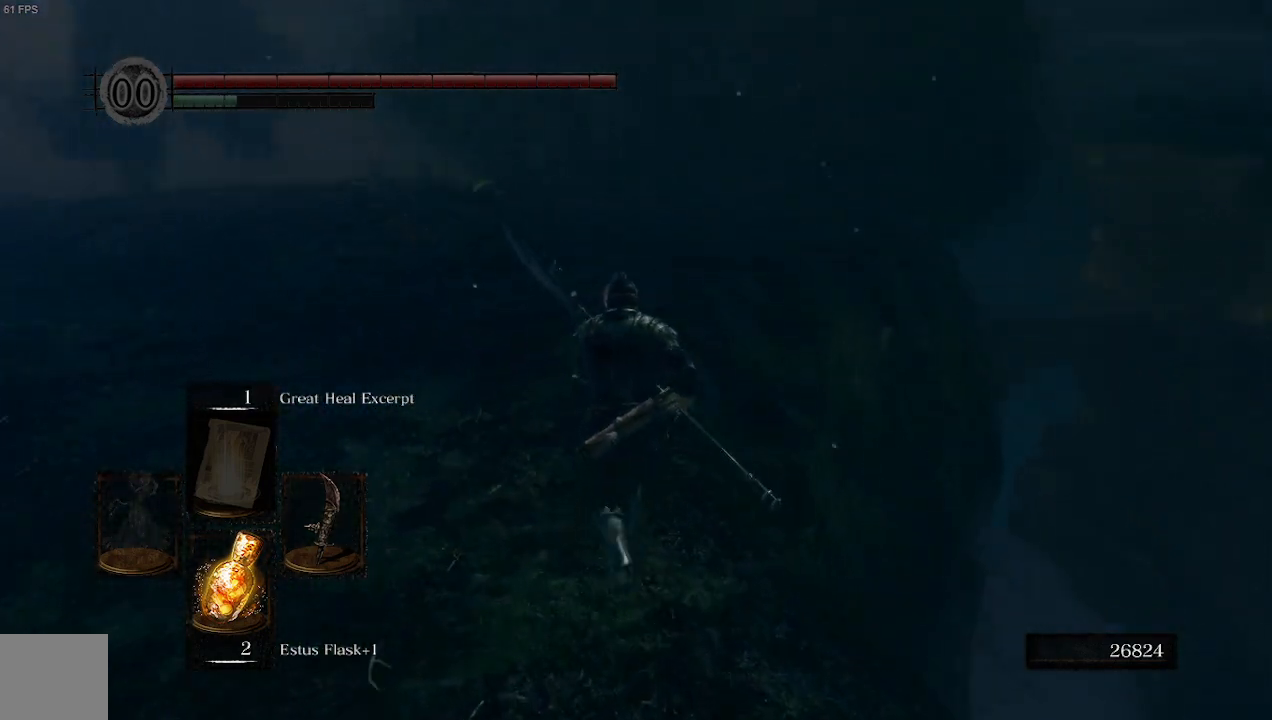
{"buttons": [], "left_stick": "up", "right_stick": "center", "events": [[267, "B", "up"], [367, "right_stick", "center"]]}